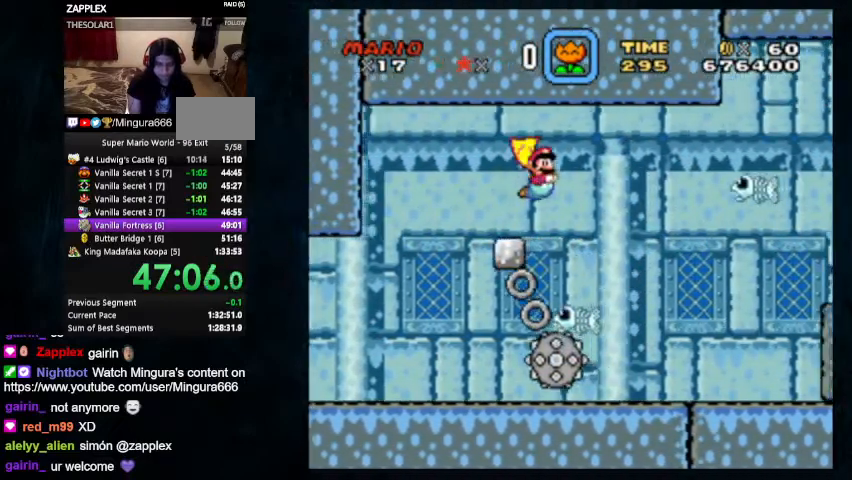
Gameplay with a controller (Nintendo layout); each line is a JSON object with the inputs held at the frame after it. "events" lists button and stick changes between this image and that frame as [ms after this image, input, new state], when the widget could be followed in between. Not read: L1 L3 R1 R3.
{"buttons": ["DPAD_DOWN", "DPAD_RIGHT"], "events": []}
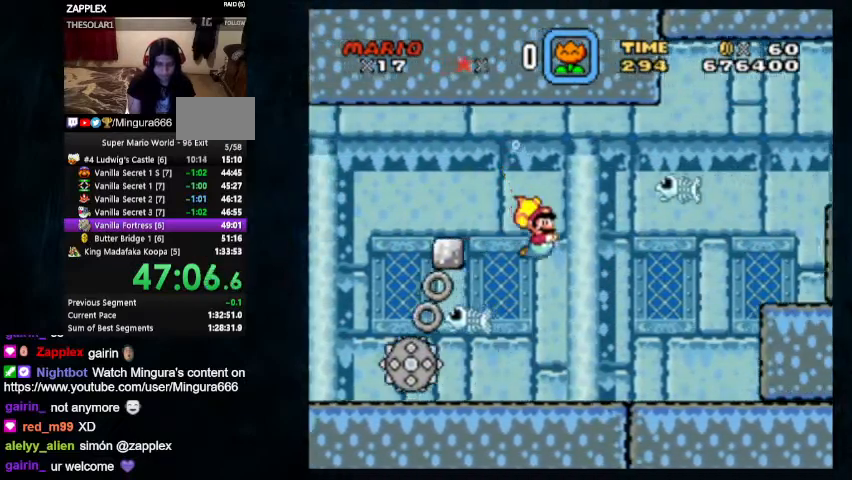
{"buttons": ["DPAD_DOWN", "DPAD_RIGHT"], "events": [[133, "B", "down"], [200, "B", "up"]]}
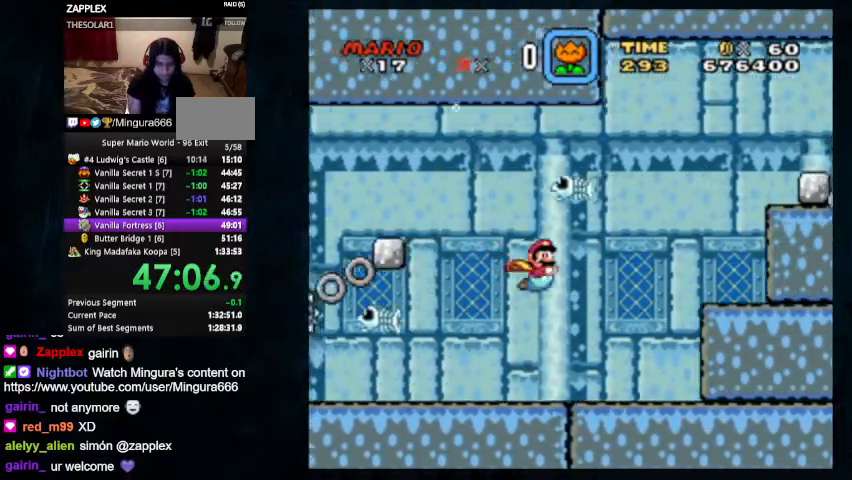
{"buttons": ["B", "DPAD_RIGHT"], "events": [[133, "B", "down"], [200, "B", "up"], [300, "B", "down"], [300, "DPAD_DOWN", "up"], [367, "B", "up"], [433, "B", "down"]]}
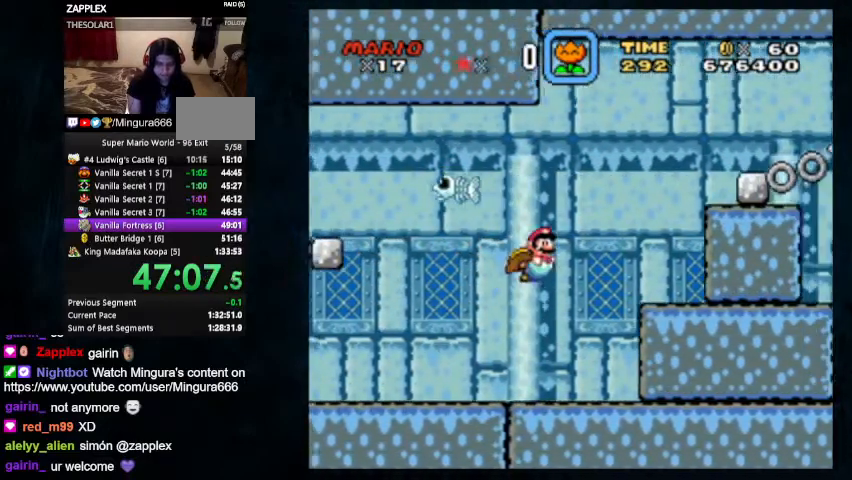
{"buttons": ["B", "DPAD_DOWN", "DPAD_RIGHT"], "events": [[100, "B", "up"], [133, "DPAD_DOWN", "down"], [467, "B", "down"]]}
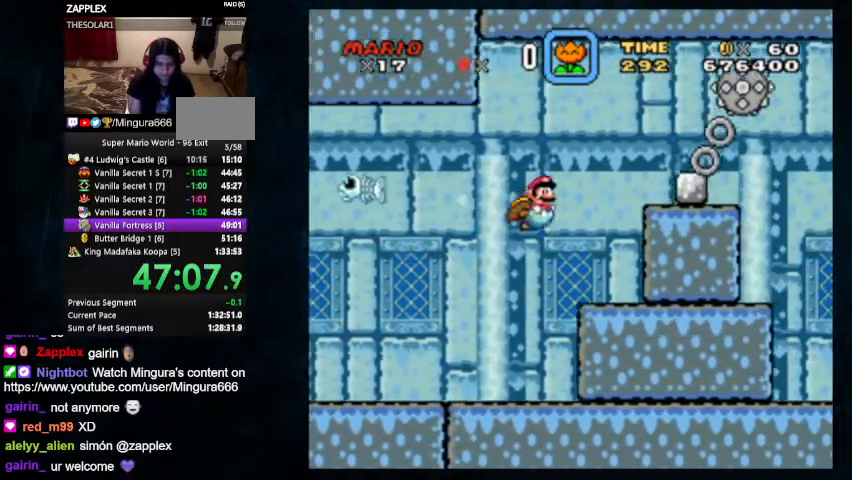
{"buttons": ["B", "DPAD_DOWN", "DPAD_RIGHT"], "events": [[33, "B", "up"], [133, "B", "down"]]}
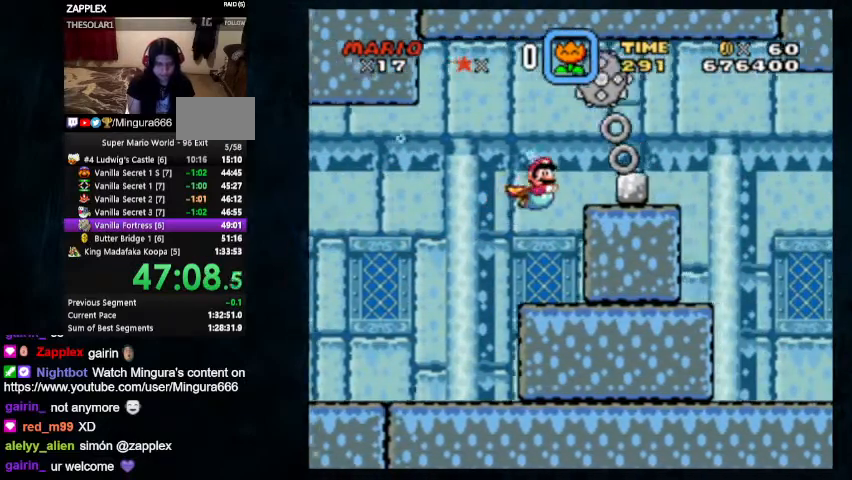
{"buttons": ["B", "DPAD_RIGHT"], "events": [[133, "DPAD_DOWN", "up"], [233, "B", "up"], [233, "DPAD_UP", "down"], [333, "B", "down"], [333, "DPAD_UP", "up"]]}
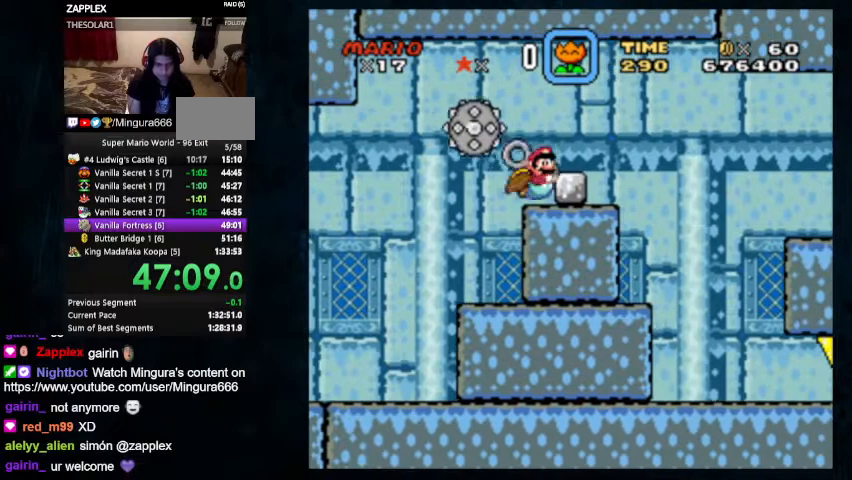
{"buttons": ["DPAD_DOWN", "DPAD_RIGHT"], "events": [[200, "B", "up"], [367, "DPAD_DOWN", "down"]]}
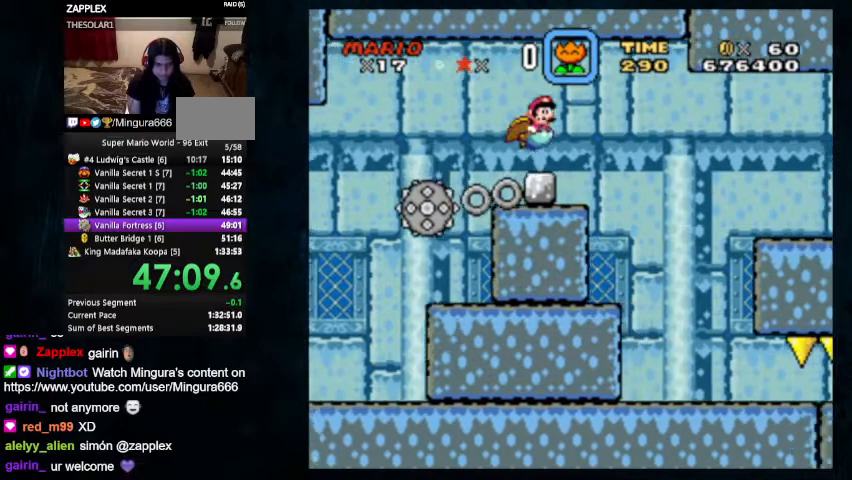
{"buttons": ["DPAD_DOWN", "DPAD_RIGHT"], "events": []}
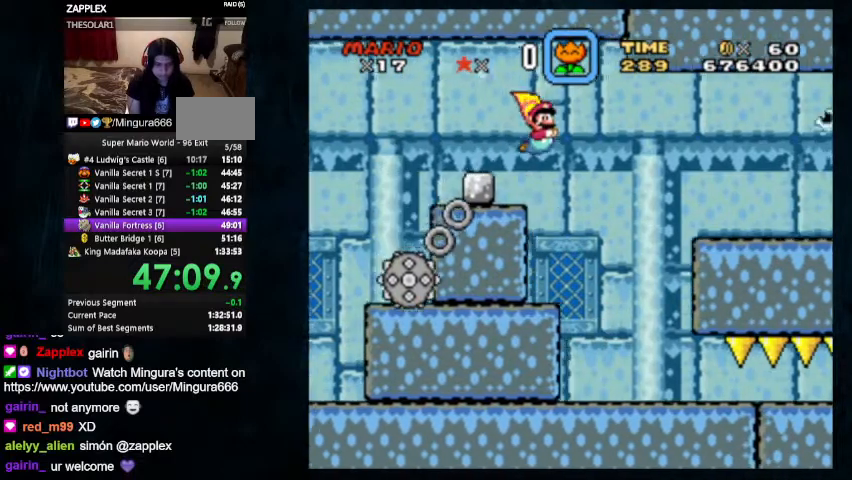
{"buttons": ["DPAD_DOWN", "DPAD_RIGHT"], "events": [[433, "B", "down"], [500, "B", "up"]]}
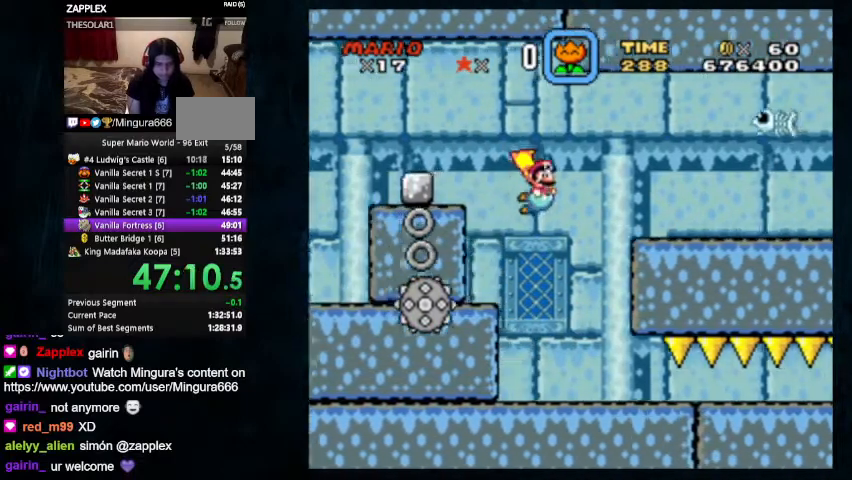
{"buttons": ["DPAD_DOWN", "DPAD_RIGHT"], "events": []}
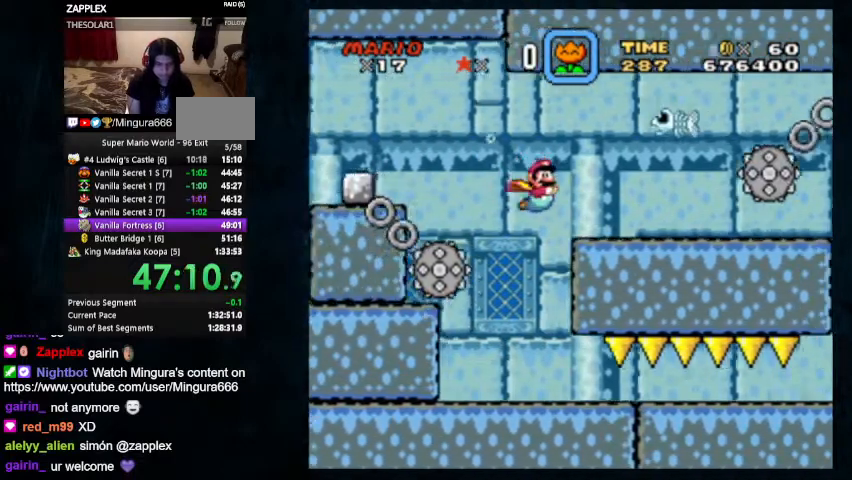
{"buttons": ["DPAD_DOWN", "DPAD_RIGHT"], "events": [[167, "B", "down"], [233, "B", "up"]]}
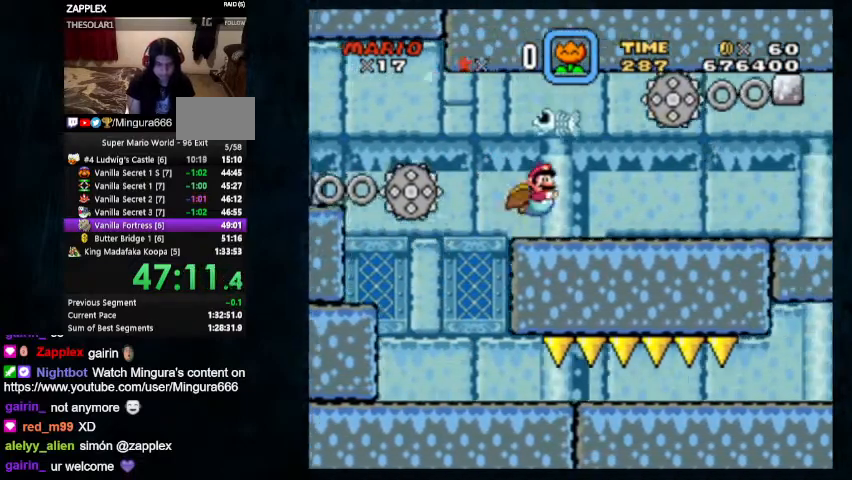
{"buttons": ["B", "DPAD_DOWN", "DPAD_RIGHT"], "events": [[167, "B", "down"], [233, "B", "up"], [500, "B", "down"]]}
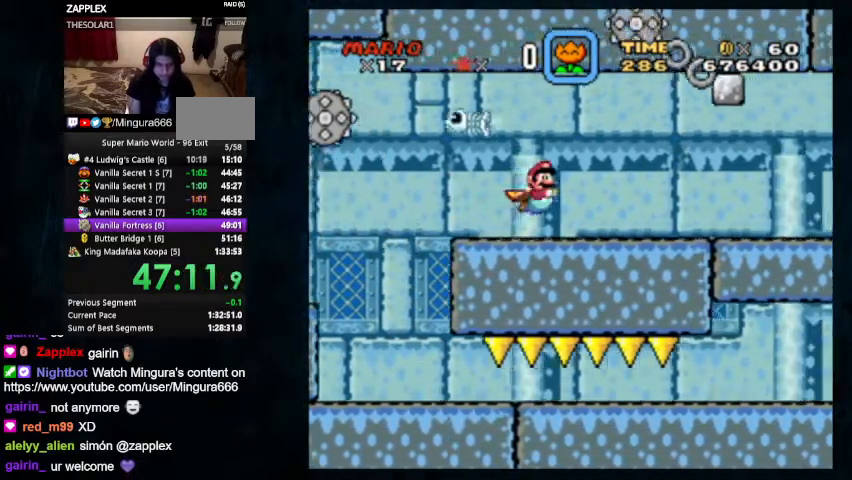
{"buttons": ["B", "DPAD_DOWN", "DPAD_RIGHT"], "events": [[33, "B", "up"], [200, "B", "down"], [233, "B", "up"], [367, "B", "down"]]}
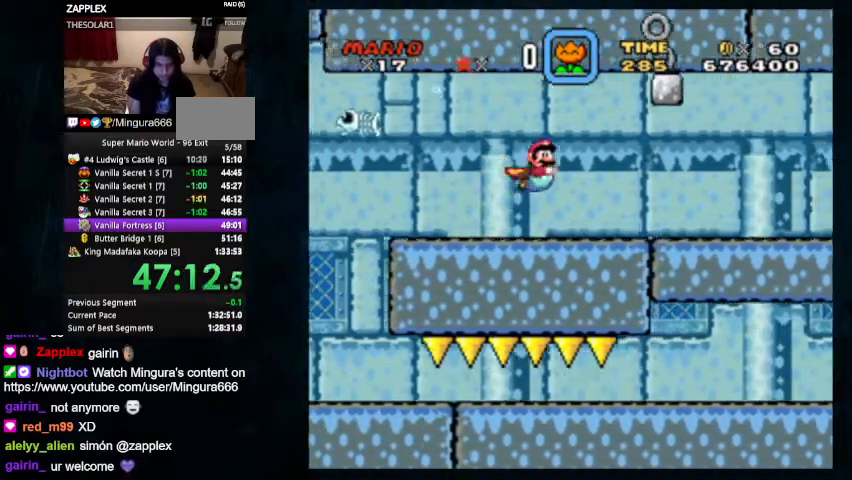
{"buttons": ["DPAD_DOWN", "DPAD_RIGHT"], "events": [[233, "B", "up"]]}
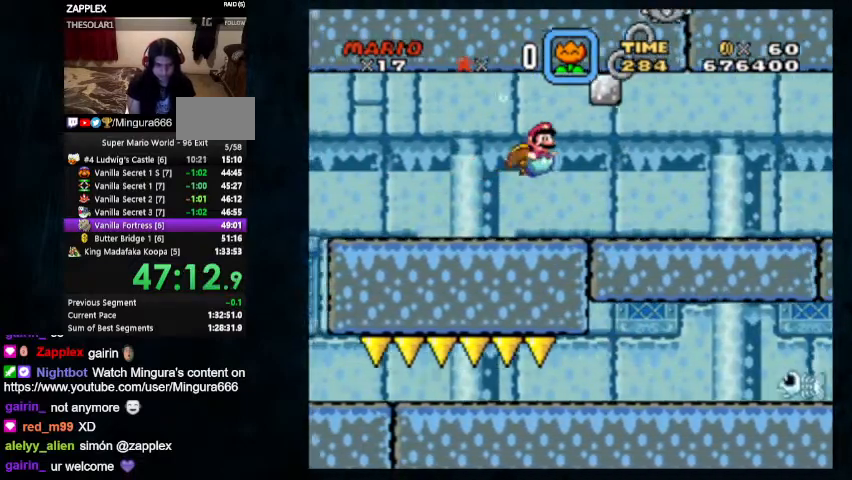
{"buttons": ["B", "DPAD_RIGHT"], "events": [[67, "B", "down"], [133, "B", "up"], [467, "B", "down"], [500, "DPAD_DOWN", "up"]]}
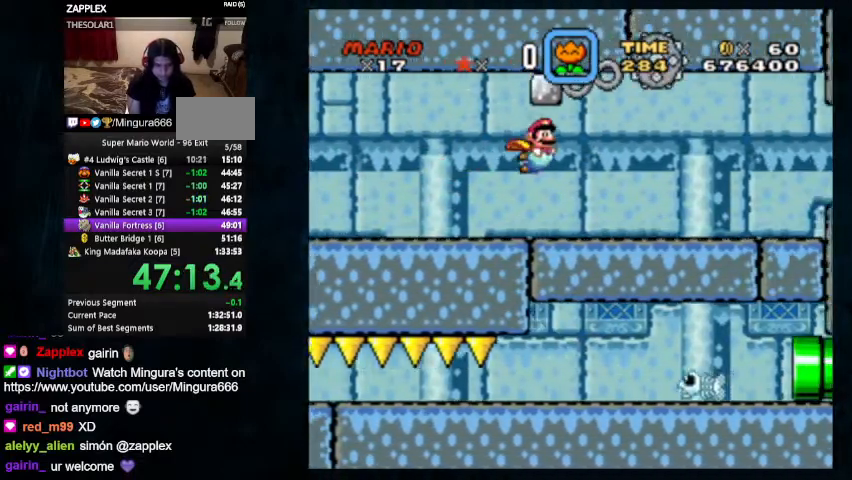
{"buttons": ["B", "DPAD_UP", "DPAD_RIGHT"], "events": [[33, "B", "up"], [33, "DPAD_UP", "down"], [100, "B", "down"], [200, "B", "up"], [267, "B", "down"], [333, "B", "up"], [400, "B", "down"], [467, "B", "up"], [500, "B", "down"]]}
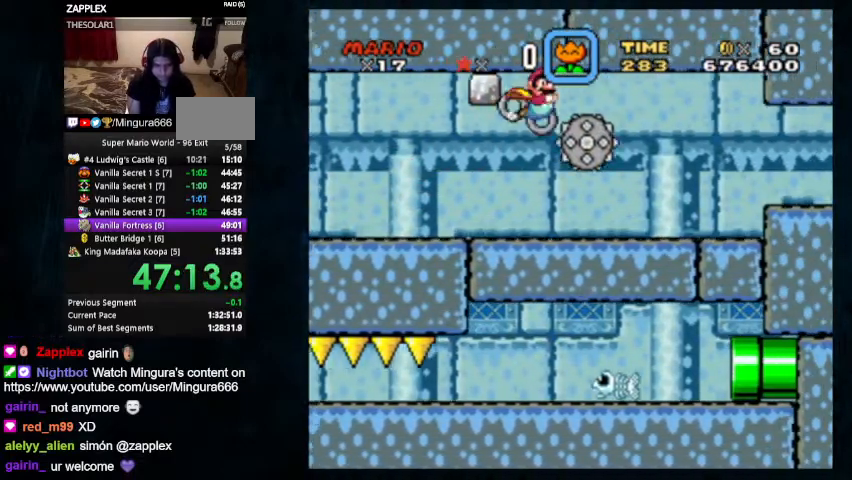
{"buttons": ["DPAD_DOWN", "DPAD_RIGHT"], "events": [[100, "B", "up"], [167, "DPAD_DOWN", "down"], [167, "DPAD_UP", "up"]]}
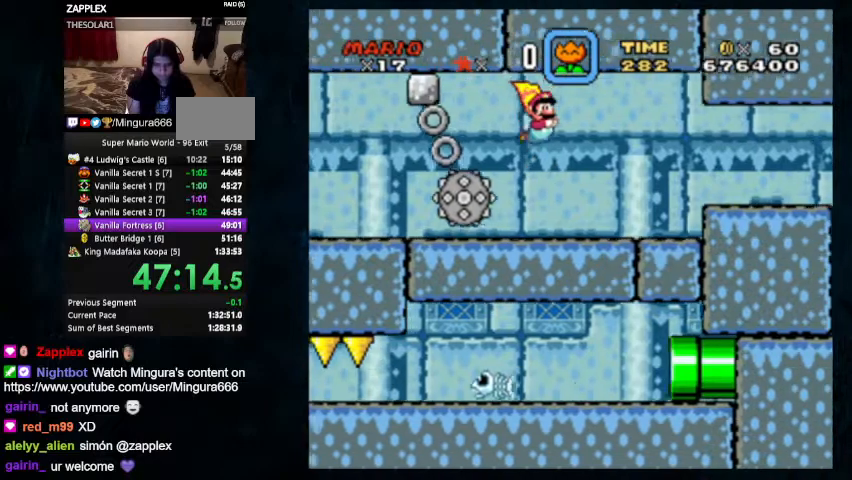
{"buttons": ["B", "DPAD_DOWN", "DPAD_RIGHT"], "events": [[367, "B", "down"]]}
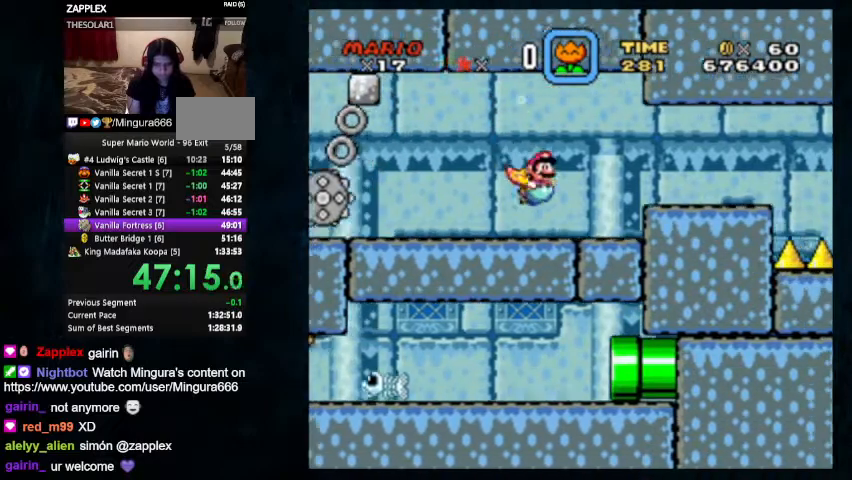
{"buttons": ["B", "DPAD_DOWN", "DPAD_RIGHT"], "events": []}
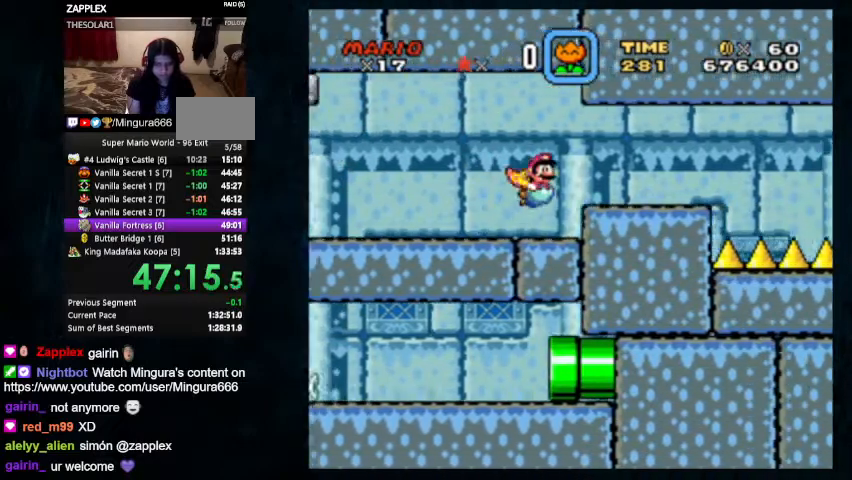
{"buttons": ["B", "DPAD_DOWN", "DPAD_RIGHT"], "events": []}
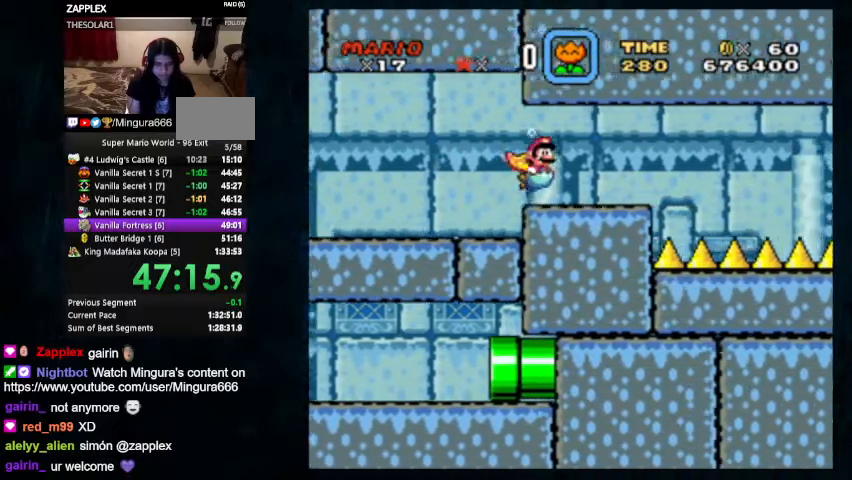
{"buttons": ["DPAD_DOWN", "DPAD_RIGHT"], "events": [[67, "B", "up"]]}
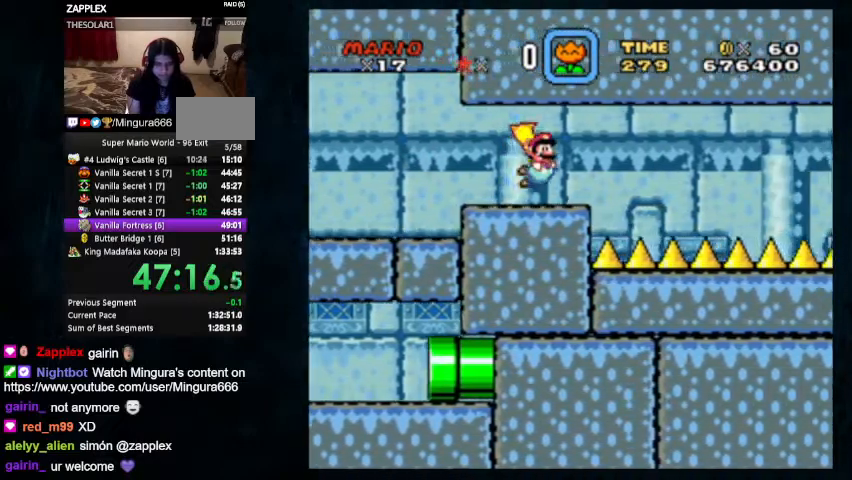
{"buttons": ["DPAD_DOWN", "DPAD_RIGHT"], "events": []}
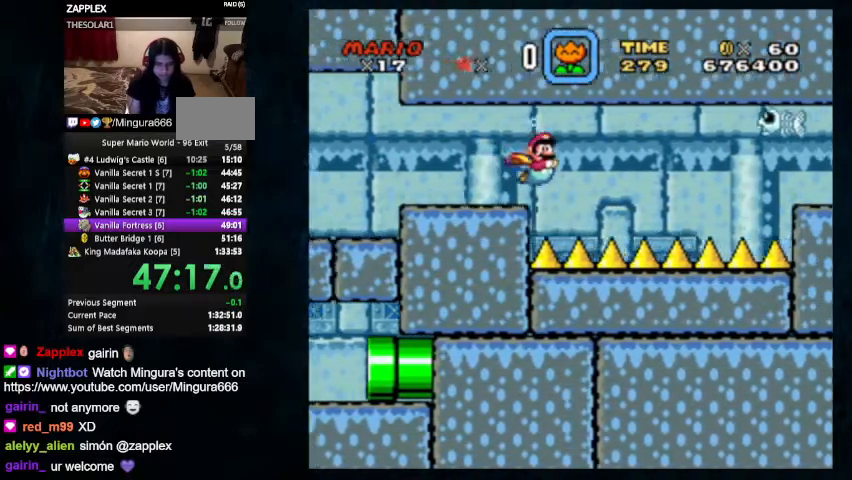
{"buttons": ["DPAD_DOWN", "DPAD_RIGHT"], "events": [[200, "B", "down"], [267, "B", "up"]]}
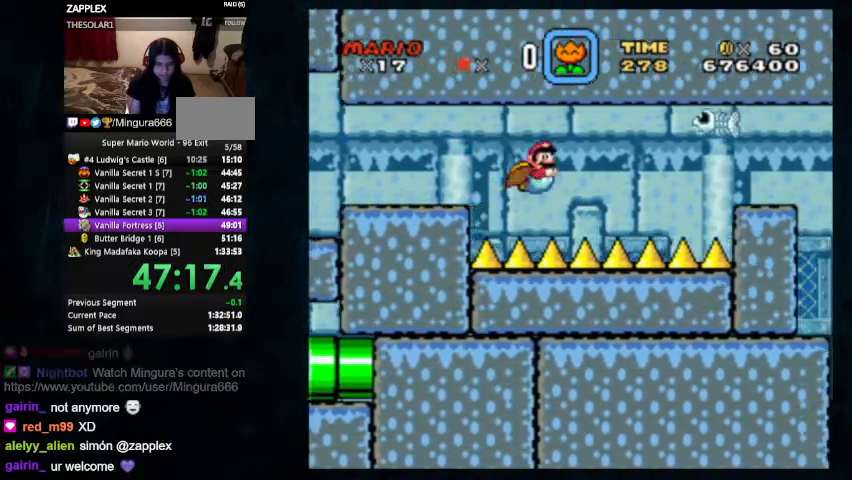
{"buttons": ["DPAD_DOWN", "DPAD_RIGHT"], "events": [[400, "B", "down"], [467, "B", "up"]]}
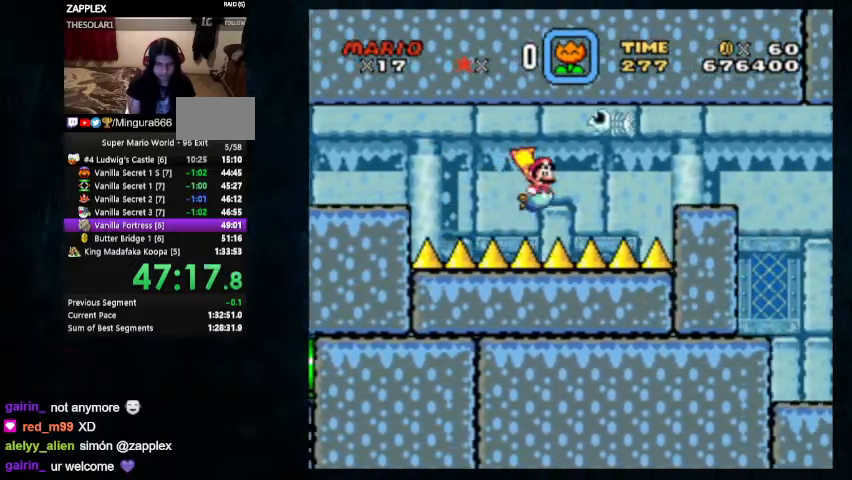
{"buttons": ["DPAD_DOWN", "DPAD_RIGHT"], "events": [[400, "B", "down"], [467, "B", "up"]]}
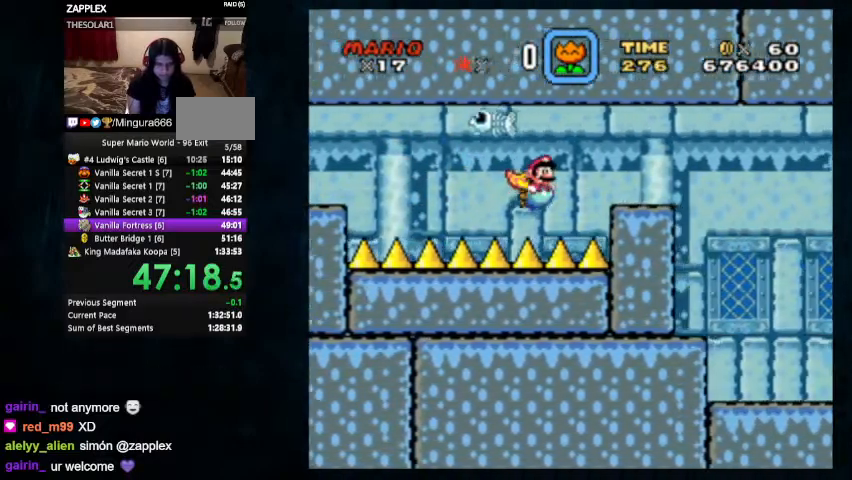
{"buttons": ["B", "DPAD_DOWN", "DPAD_RIGHT"], "events": [[33, "B", "down"], [133, "B", "up"], [200, "B", "down"], [267, "B", "up"], [367, "B", "down"]]}
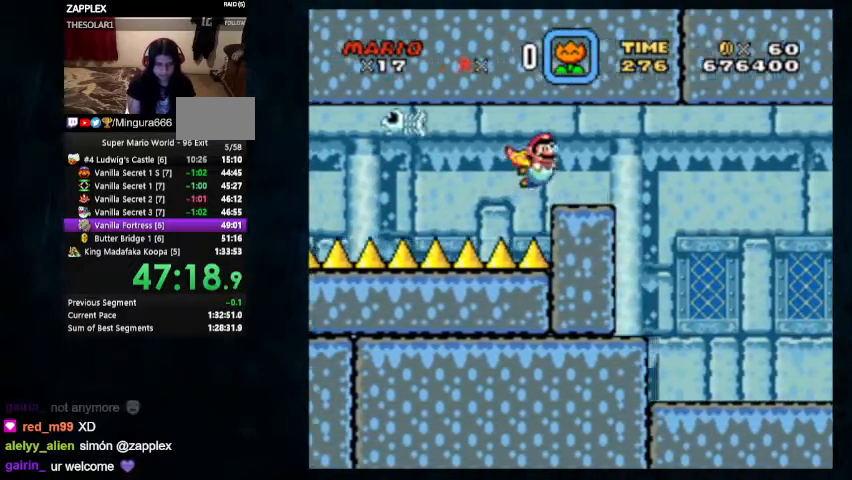
{"buttons": ["B", "DPAD_DOWN", "DPAD_RIGHT"], "events": [[167, "B", "up"], [500, "B", "down"]]}
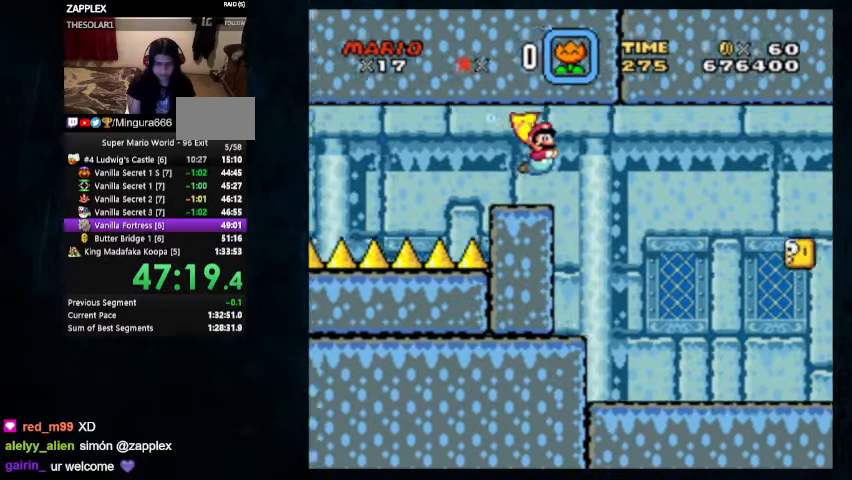
{"buttons": ["B", "DPAD_DOWN", "DPAD_RIGHT"], "events": [[33, "B", "up"], [500, "B", "down"]]}
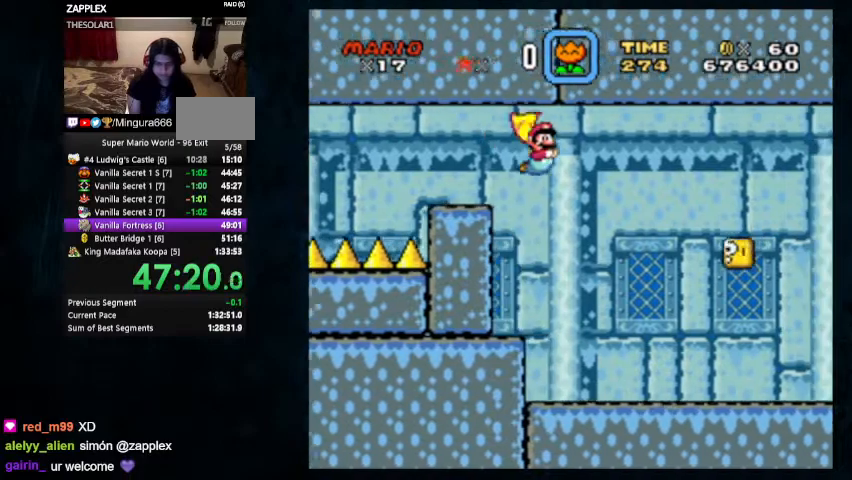
{"buttons": ["DPAD_DOWN", "DPAD_RIGHT"], "events": [[100, "B", "up"], [433, "B", "down"], [467, "B", "up"]]}